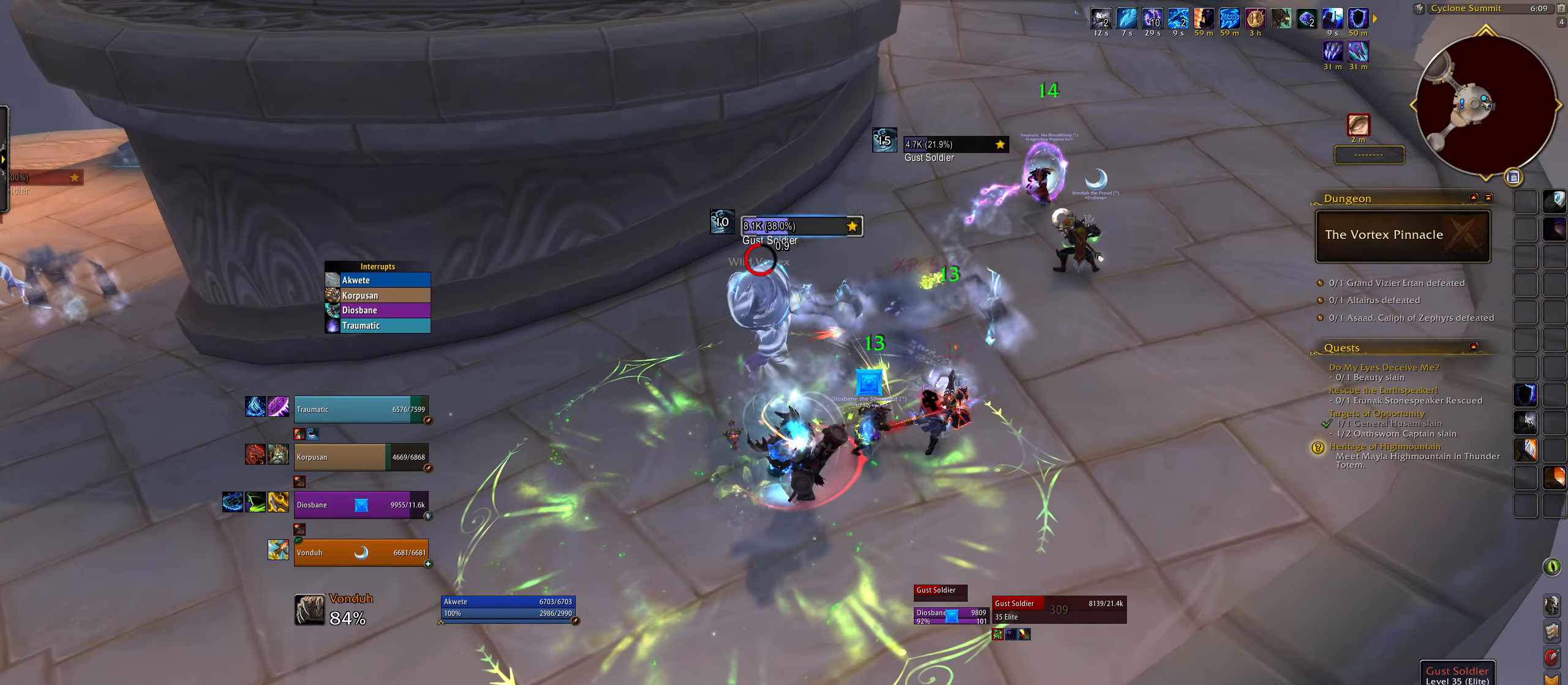
Gameplay with keyboard and mouse; each line is a JSON object with the keys and mouse buttons held at the frame after it. "events" lists presses ("down") and releases ("up") of "1", "2", "3", "4", "5", "a", "alt", "b", "c", "ctrl", "d", "e", "f", "g", "q", "r", "s", "shift", "space", "t", "tab", "w", "z", "mouse_left", "mouse_wheel", "mouse_right", "mouse_mb4" and "mouse_mb5" between this image and that frame as [ms after this image, input, new state], when the widget could be followed in between. "mouse_left", "mouse_wheel", "mouse_right", "mouse_mb4", "mouse_mb5" = the "left", "wheel", "right", "mb4", "mb5" buttons of the "mouse" list. No other keys are recorded. "wheel" means that the mouse wheel is clicked or scrolled. Mouse movement is not recorded.
{"keys": ["2", "q"], "mouse": ["right"], "events": [[17, "3", "up"], [67, "e", "down"], [117, "3", "down"], [217, "3", "up"], [217, "e", "up"], [383, "q", "down"], [483, "2", "down"]]}
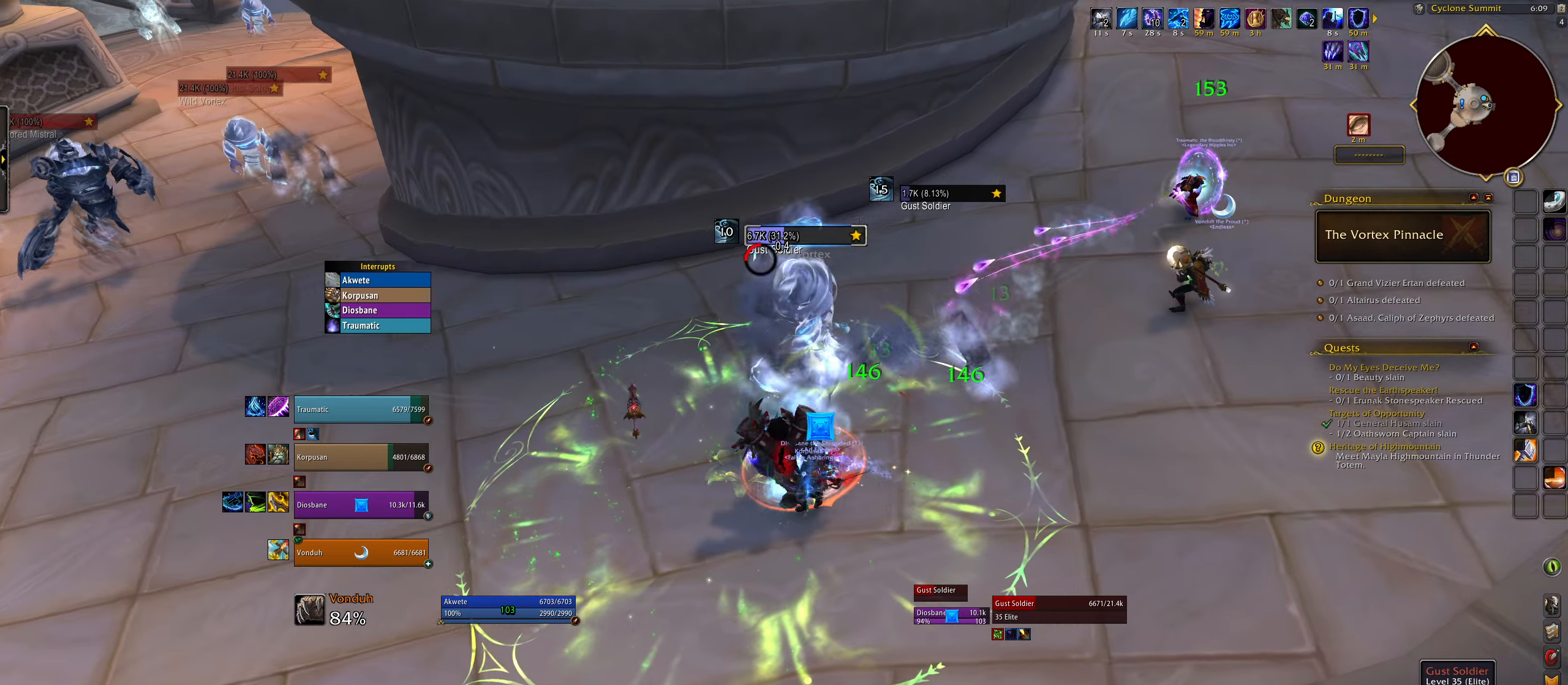
{"keys": [], "mouse": ["right"], "events": [[50, "q", "up"], [83, "e", "down"], [117, "2", "up"], [200, "2", "down"], [283, "e", "up"], [317, "2", "up"], [400, "2", "down"], [500, "2", "up"]]}
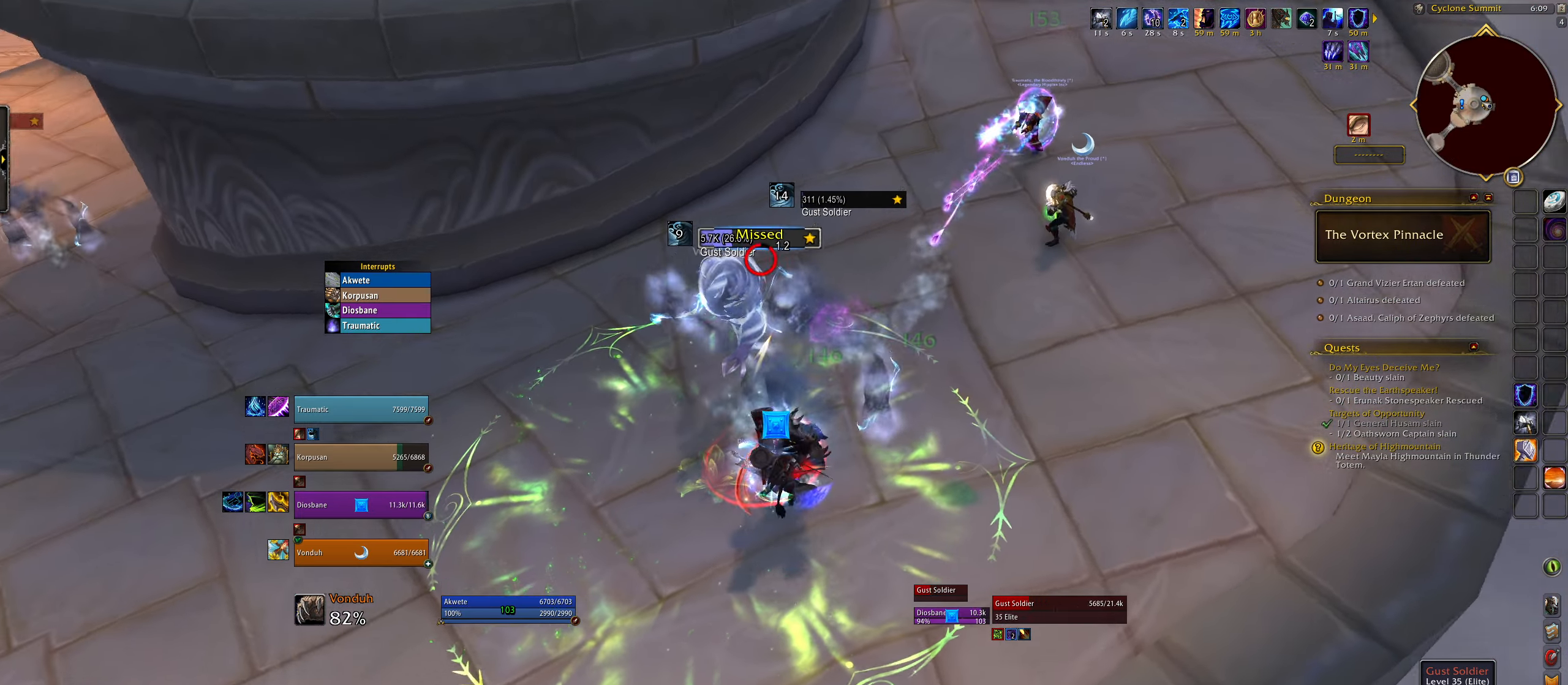
{"keys": ["2"], "mouse": ["right"], "events": [[67, "q", "down"], [83, "2", "down"], [200, "2", "up"], [267, "2", "down"], [350, "q", "up"], [367, "2", "up"], [450, "2", "down"]]}
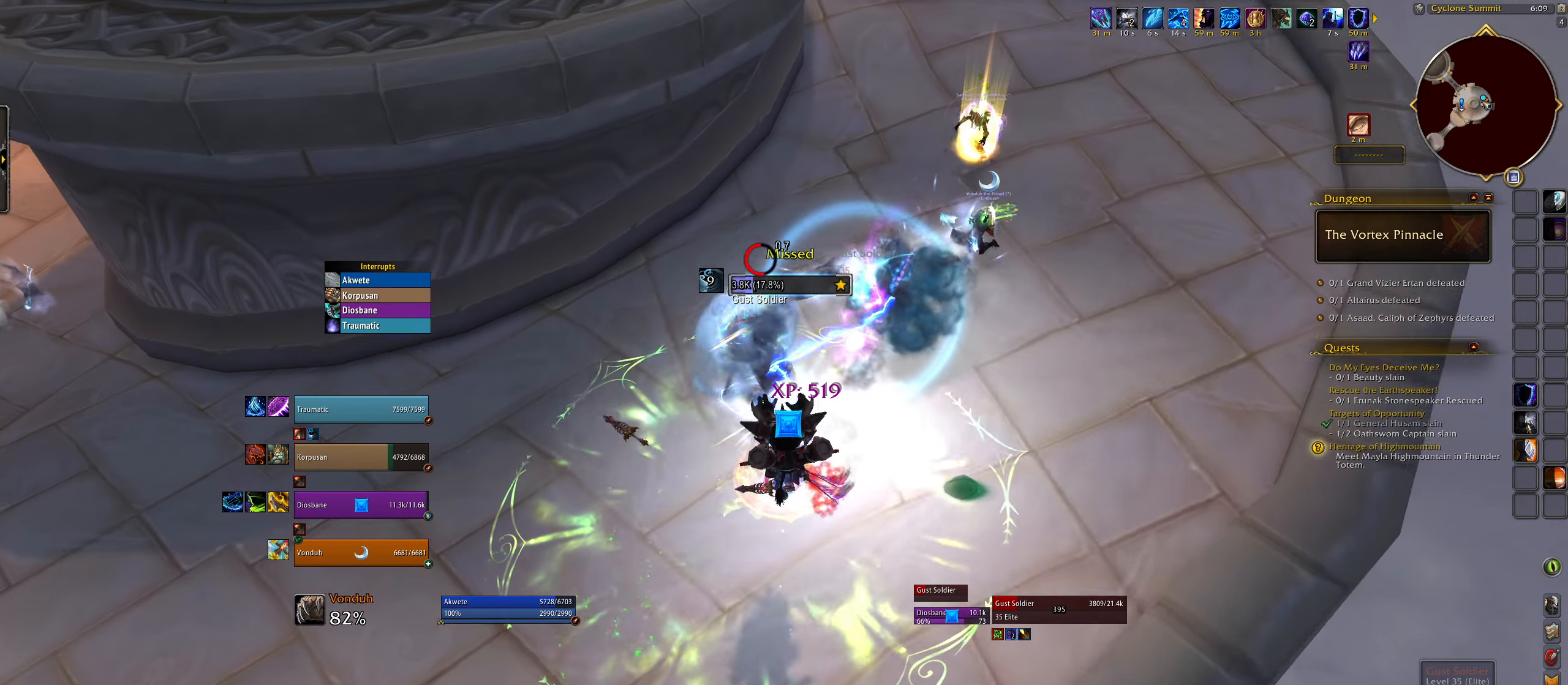
{"keys": [], "mouse": ["left", "right"], "events": [[67, "2", "up"], [300, "mouse_left", "down"]]}
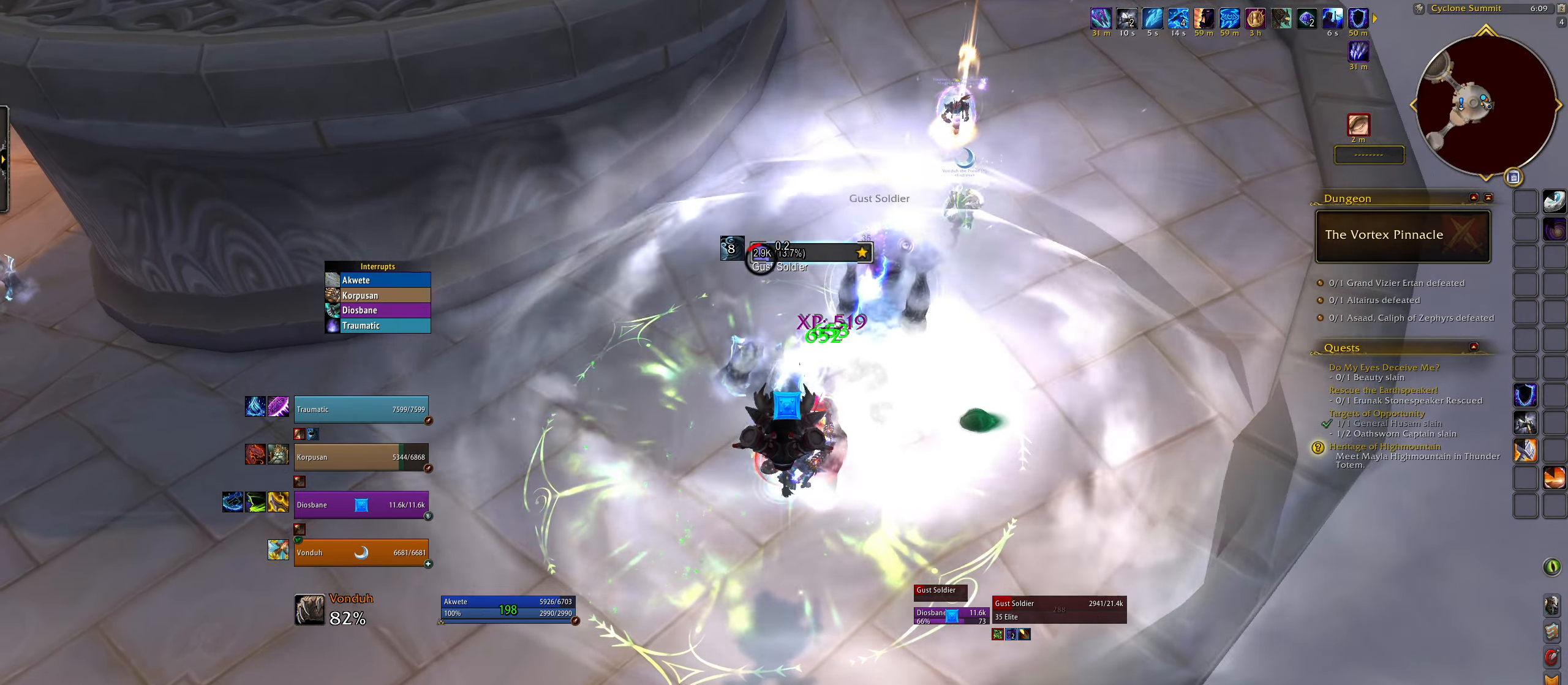
{"keys": [], "mouse": ["left", "right"], "events": [[367, "4", "down"], [500, "4", "up"]]}
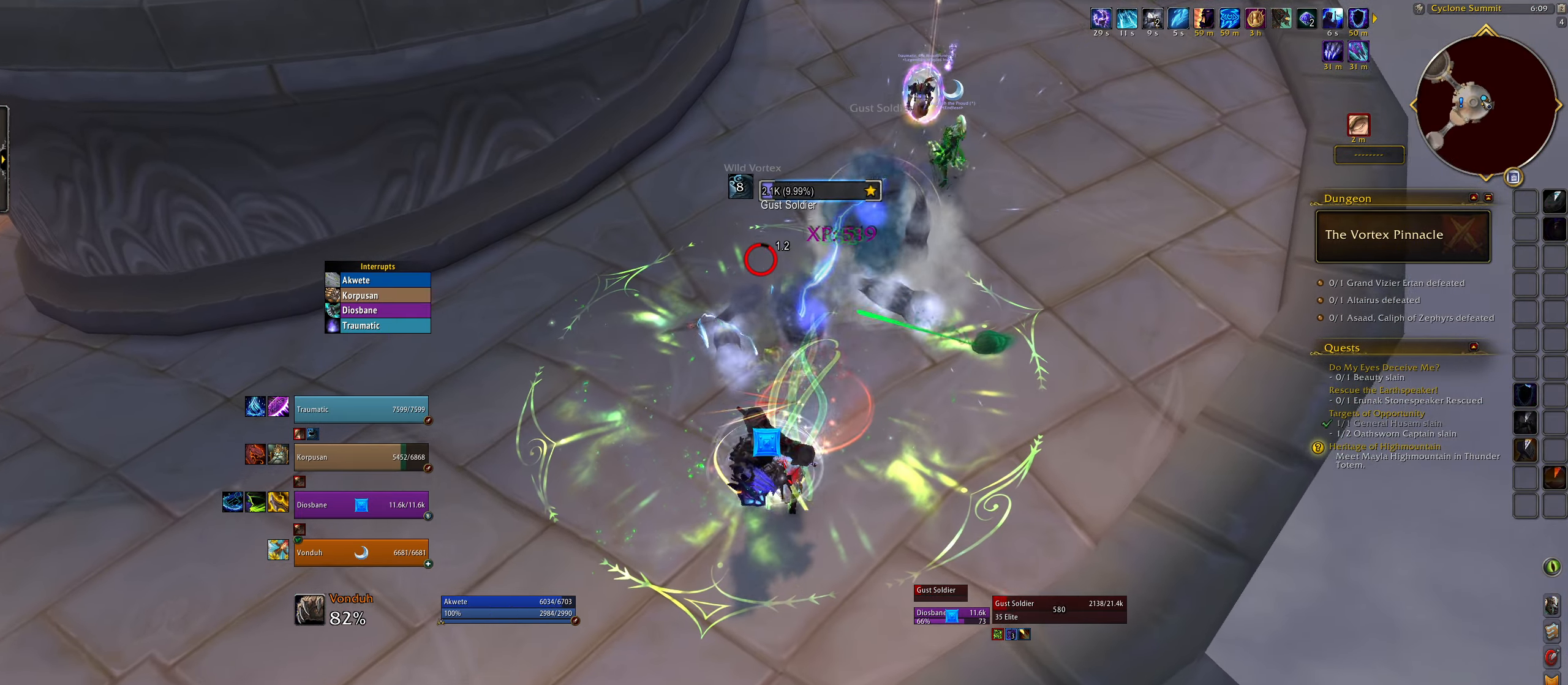
{"keys": ["5", "q"], "mouse": [], "events": [[17, "e", "down"], [83, "4", "down"], [167, "mouse_left", "up"], [217, "4", "up"], [317, "4", "down"], [367, "e", "up"], [383, "4", "up"], [383, "q", "down"], [483, "mouse_right", "up"], [500, "5", "down"]]}
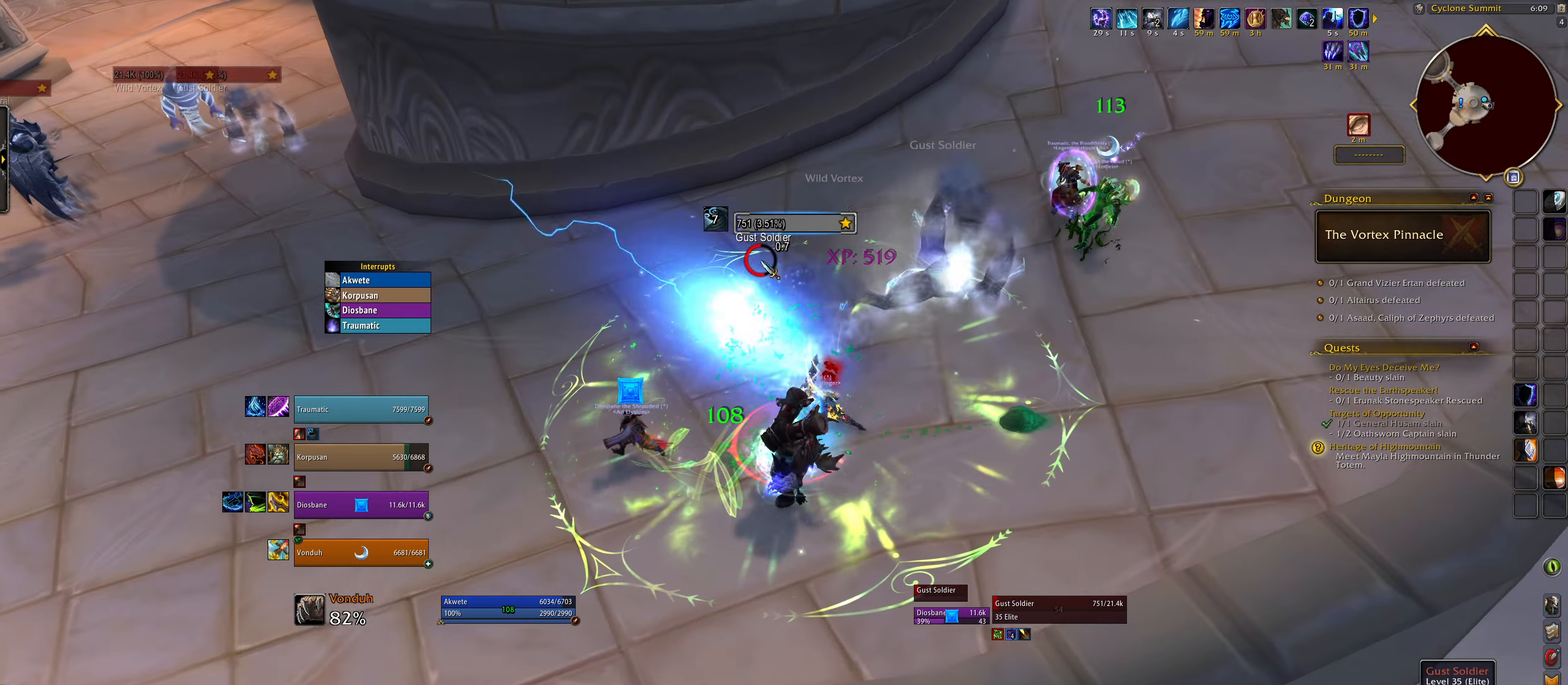
{"keys": [], "mouse": [], "events": [[117, "5", "up"], [183, "mouse_right", "down"], [200, "5", "down"], [300, "5", "up"], [367, "mouse_right", "up"], [417, "q", "up"]]}
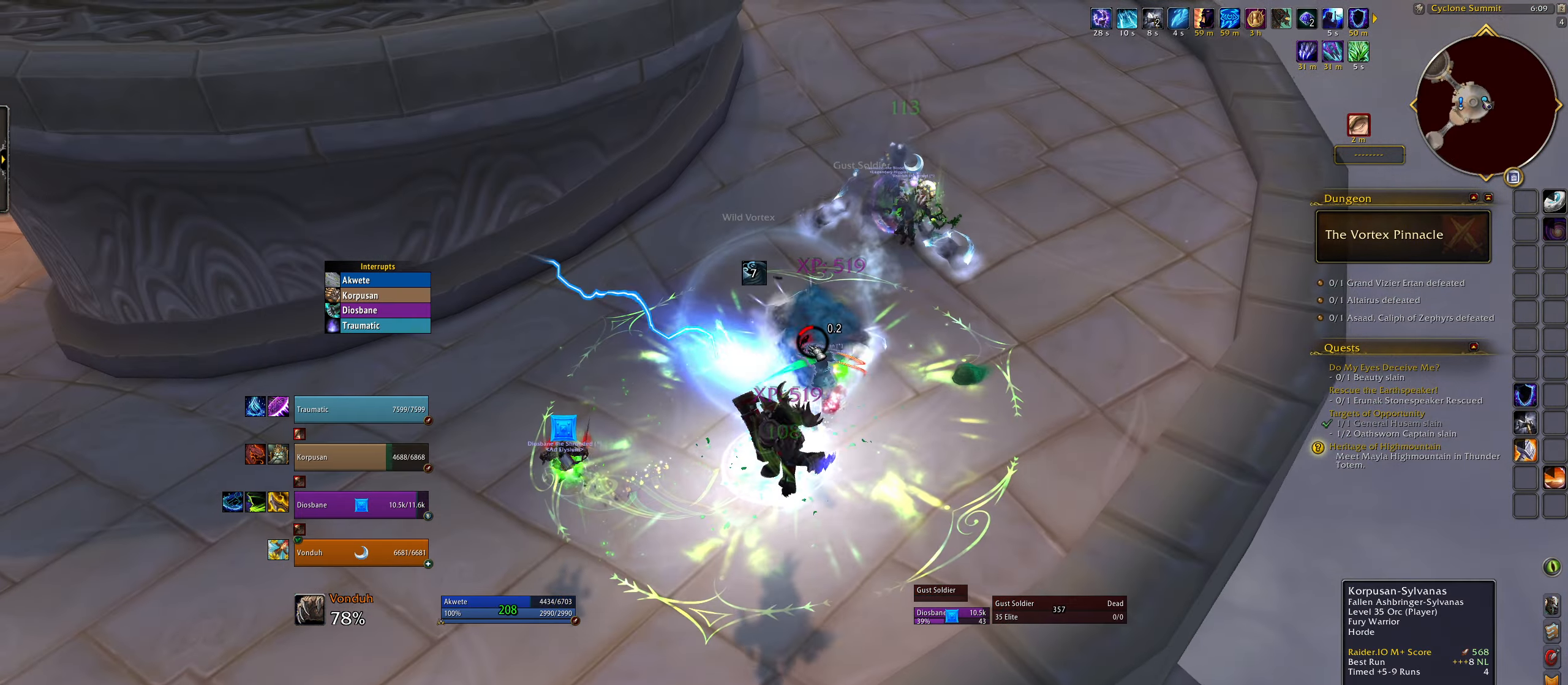
{"keys": [], "mouse": [], "events": [[33, "q", "down"], [100, "mouse_right", "down"], [200, "mouse_right", "up"], [333, "mouse_right", "down"], [333, "q", "up"], [417, "mouse_right", "up"]]}
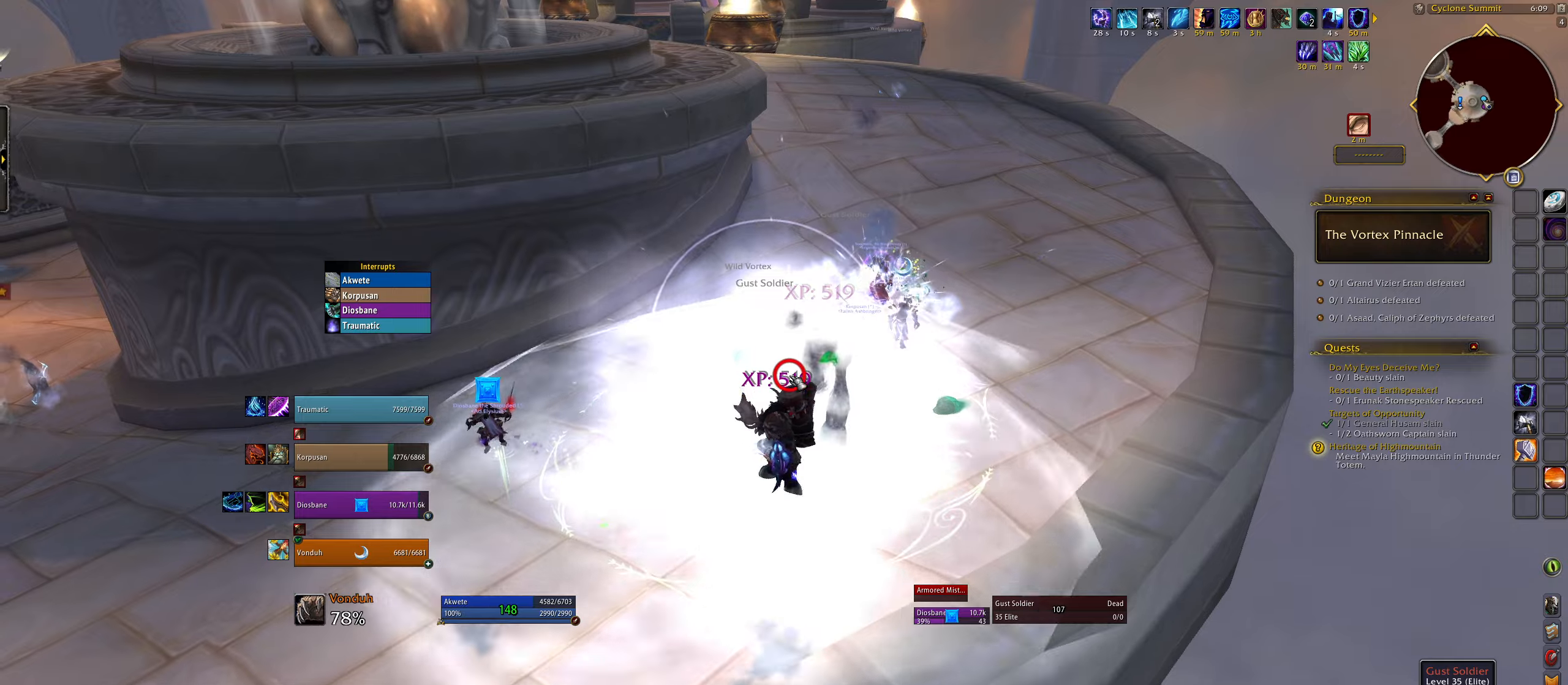
{"keys": ["2", "alt"], "mouse": ["right"], "events": [[17, "w", "down"], [50, "mouse_right", "down"], [283, "w", "up"], [333, "alt", "down"], [433, "2", "down"]]}
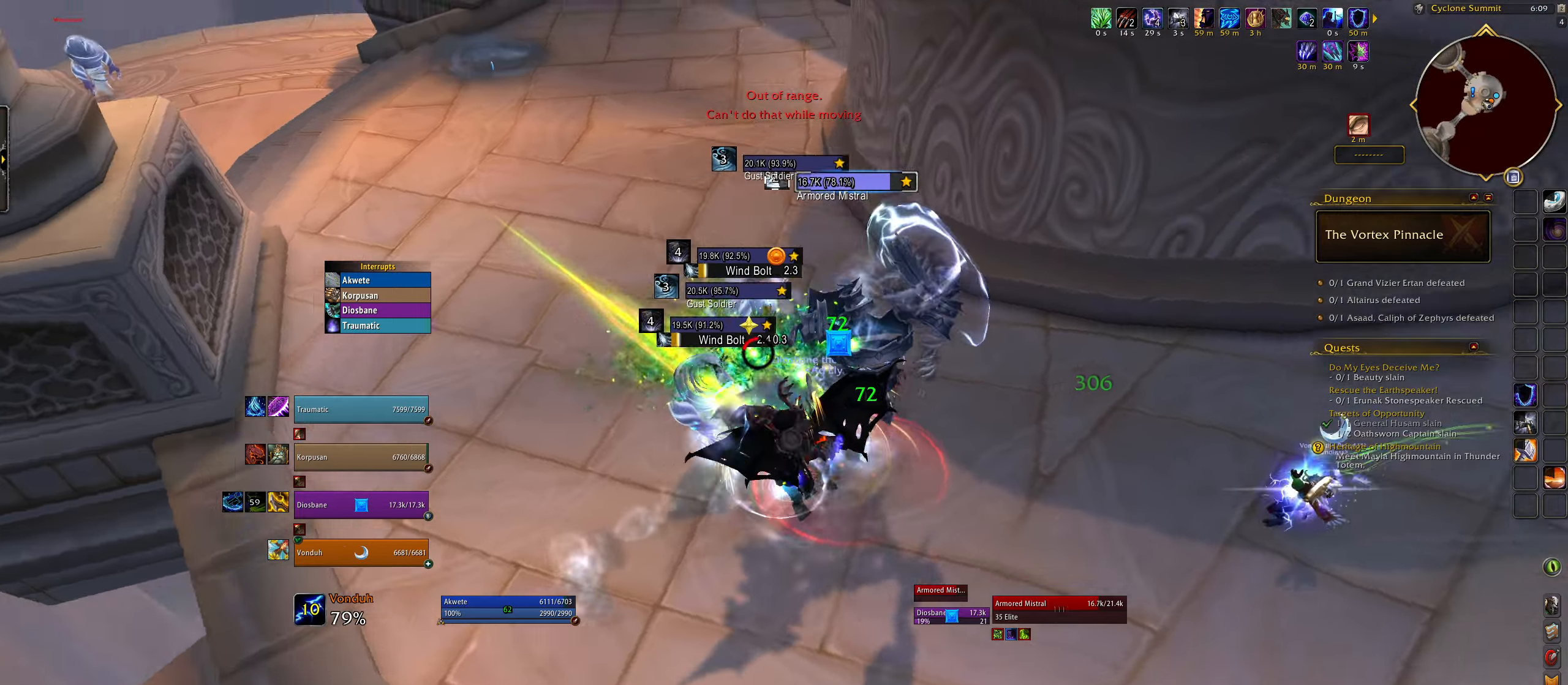
{"keys": ["2", "alt", "q"], "mouse": ["right"], "events": [[33, "2", "up"], [133, "2", "down"], [200, "2", "up"], [300, "2", "down"], [400, "2", "up"], [400, "q", "down"], [483, "2", "down"]]}
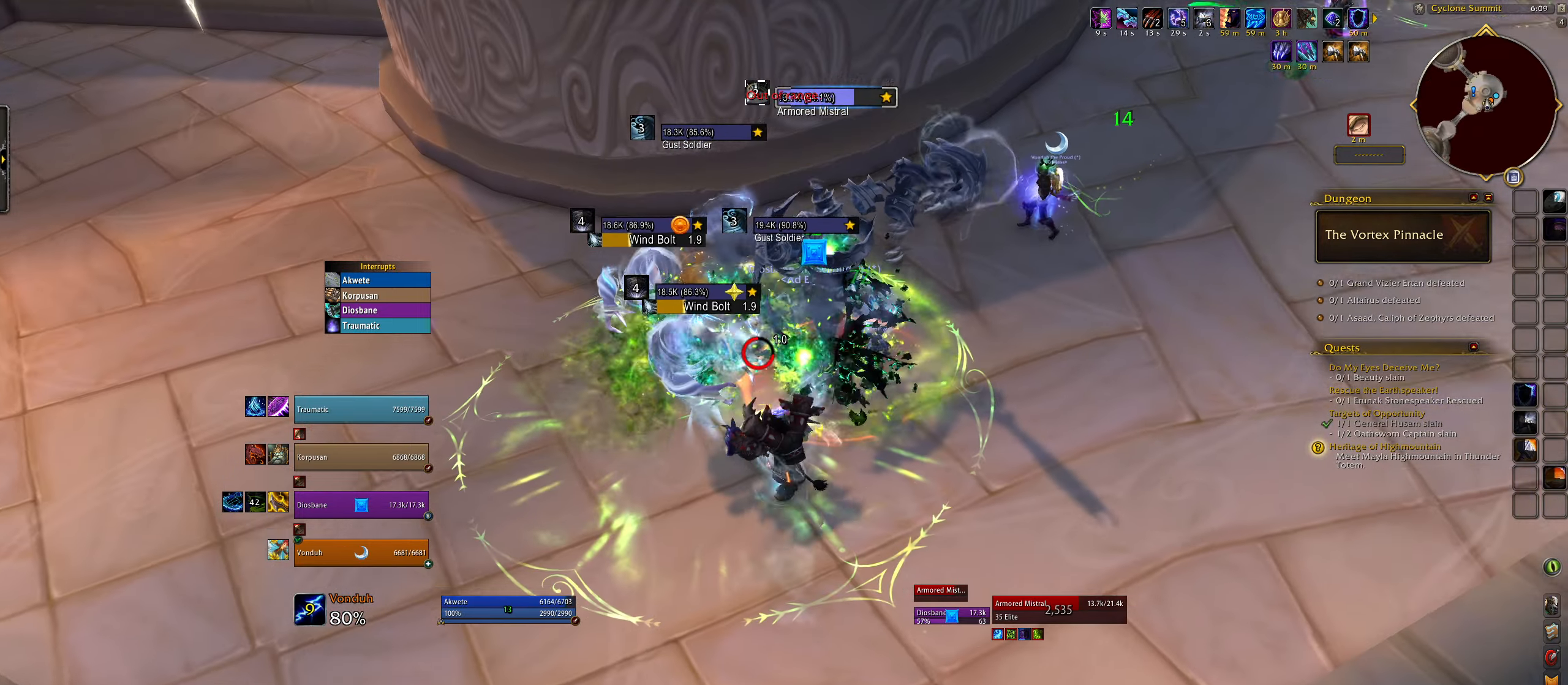
{"keys": ["e"], "mouse": ["left", "right"], "events": [[83, "2", "up"], [183, "2", "down"], [300, "q", "up"], [333, "2", "up"], [333, "alt", "up"], [350, "e", "down"], [350, "mouse_left", "down"]]}
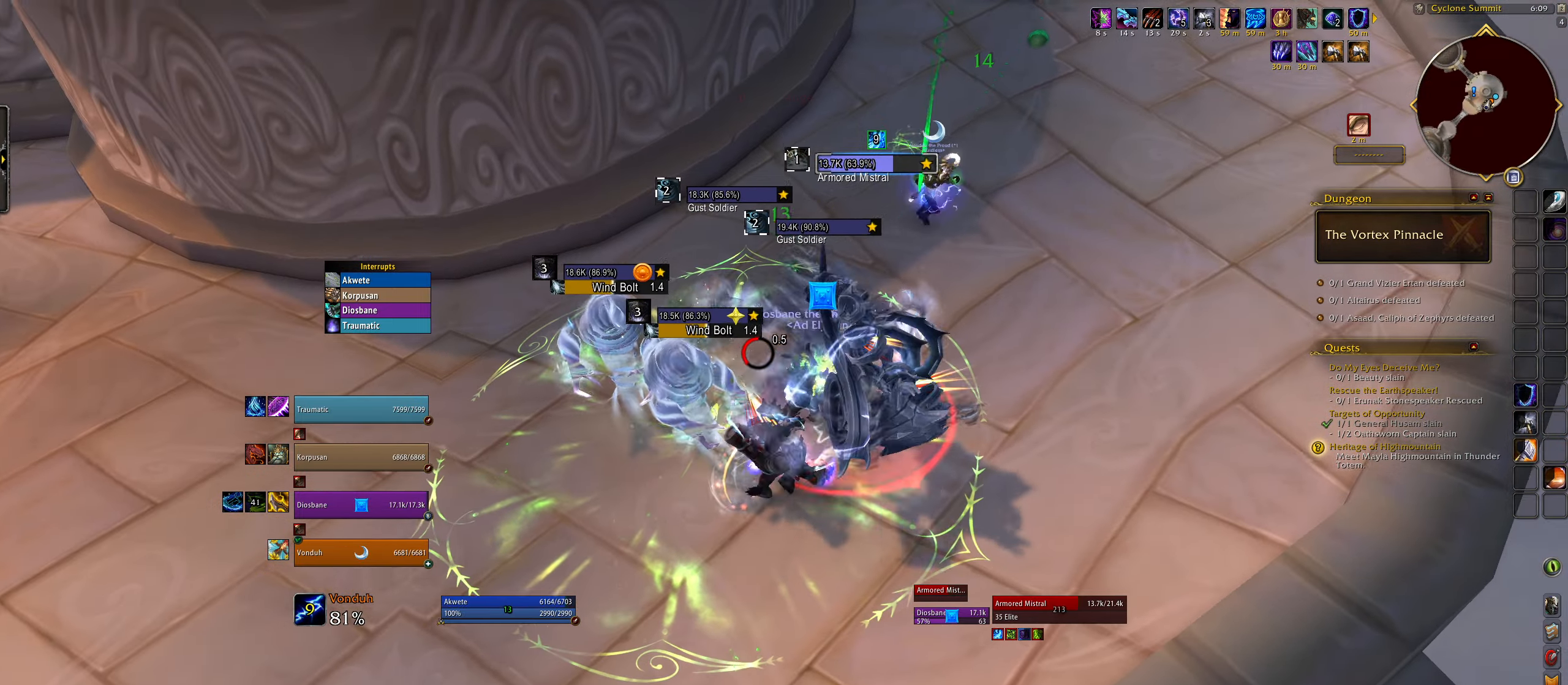
{"keys": ["e"], "mouse": ["right"], "events": [[200, "2", "down"], [233, "mouse_left", "up"], [333, "2", "up"], [400, "2", "down"], [500, "2", "up"]]}
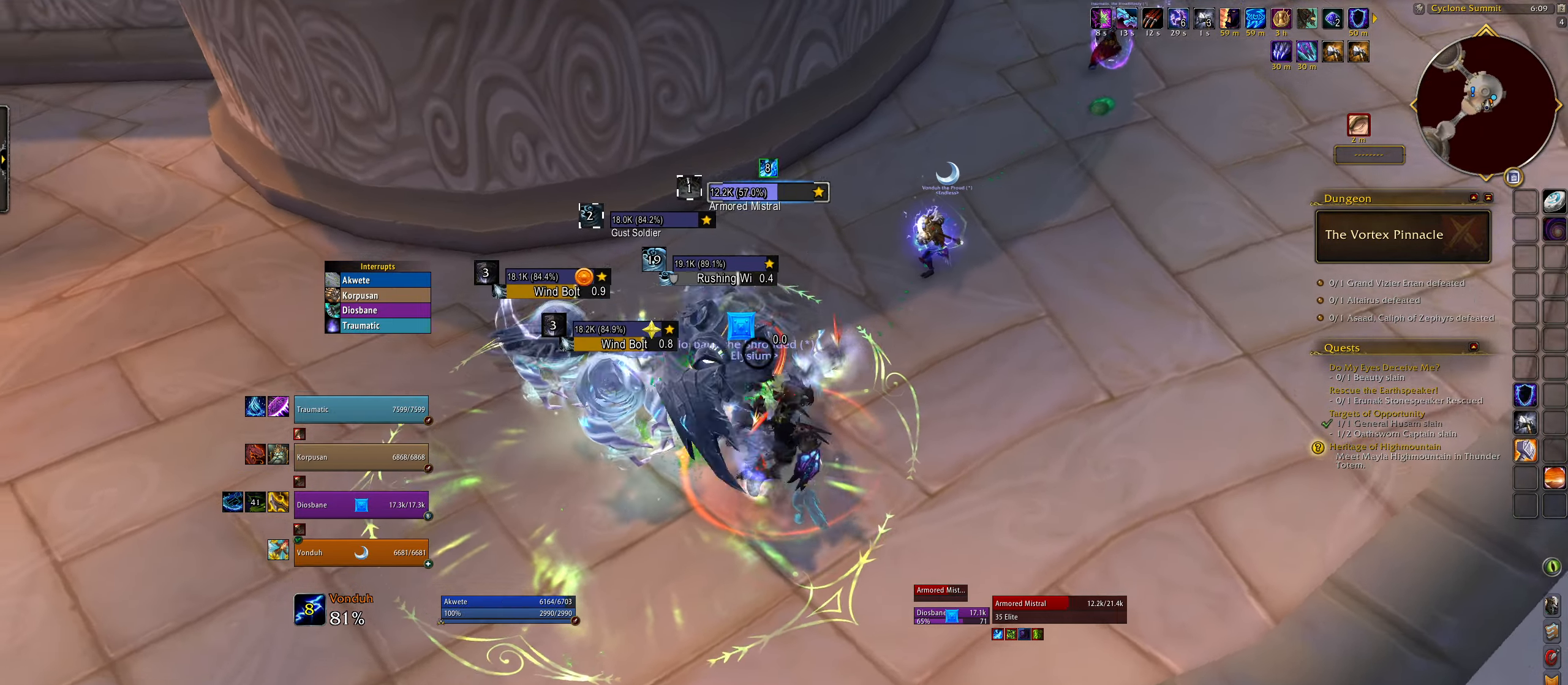
{"keys": ["2", "q"], "mouse": ["right"], "events": [[83, "2", "down"], [83, "e", "up"], [183, "2", "up"], [250, "q", "down"], [283, "2", "down"], [350, "2", "up"], [433, "2", "down"]]}
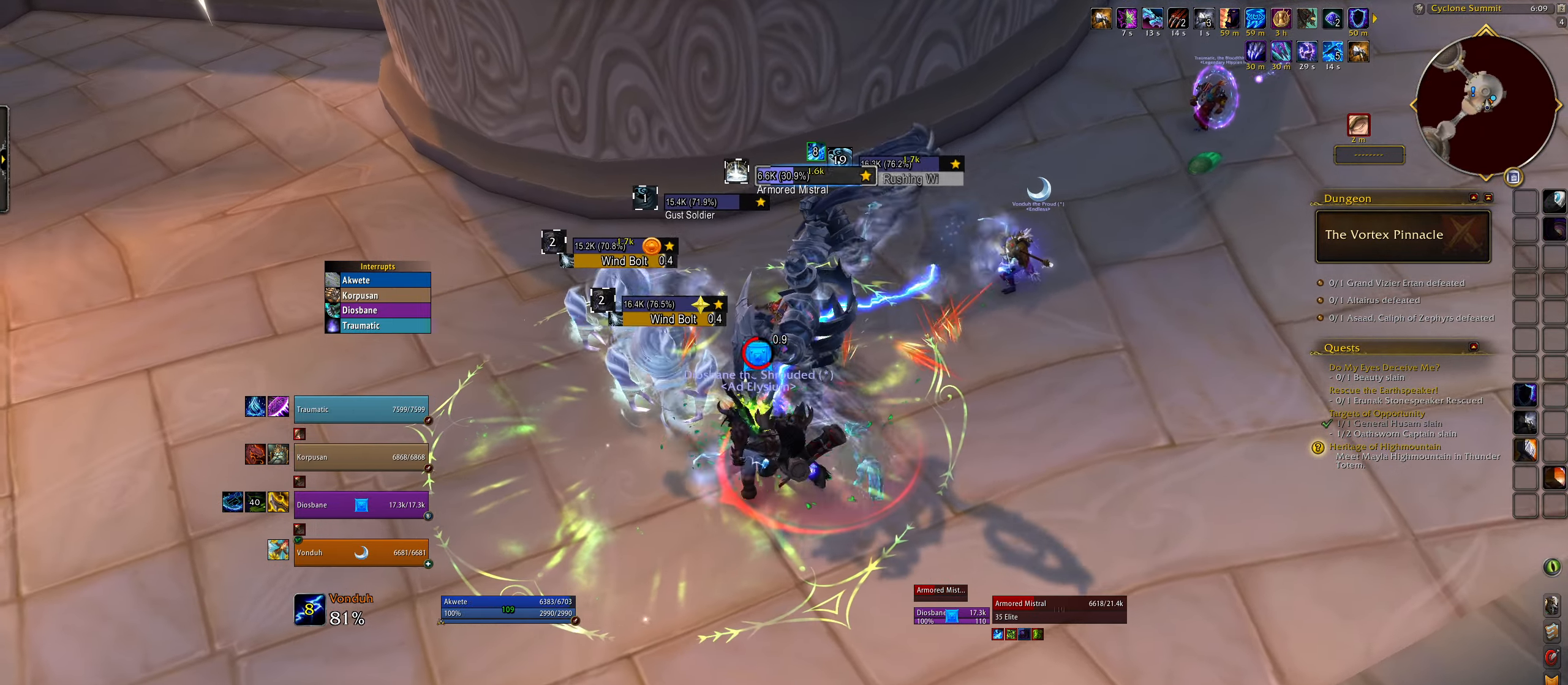
{"keys": ["alt", "t"], "mouse": ["right"], "events": [[33, "2", "up"], [133, "2", "down"], [233, "2", "up"], [267, "q", "up"], [267, "s", "down"], [367, "alt", "down"], [367, "s", "up"], [483, "t", "down"]]}
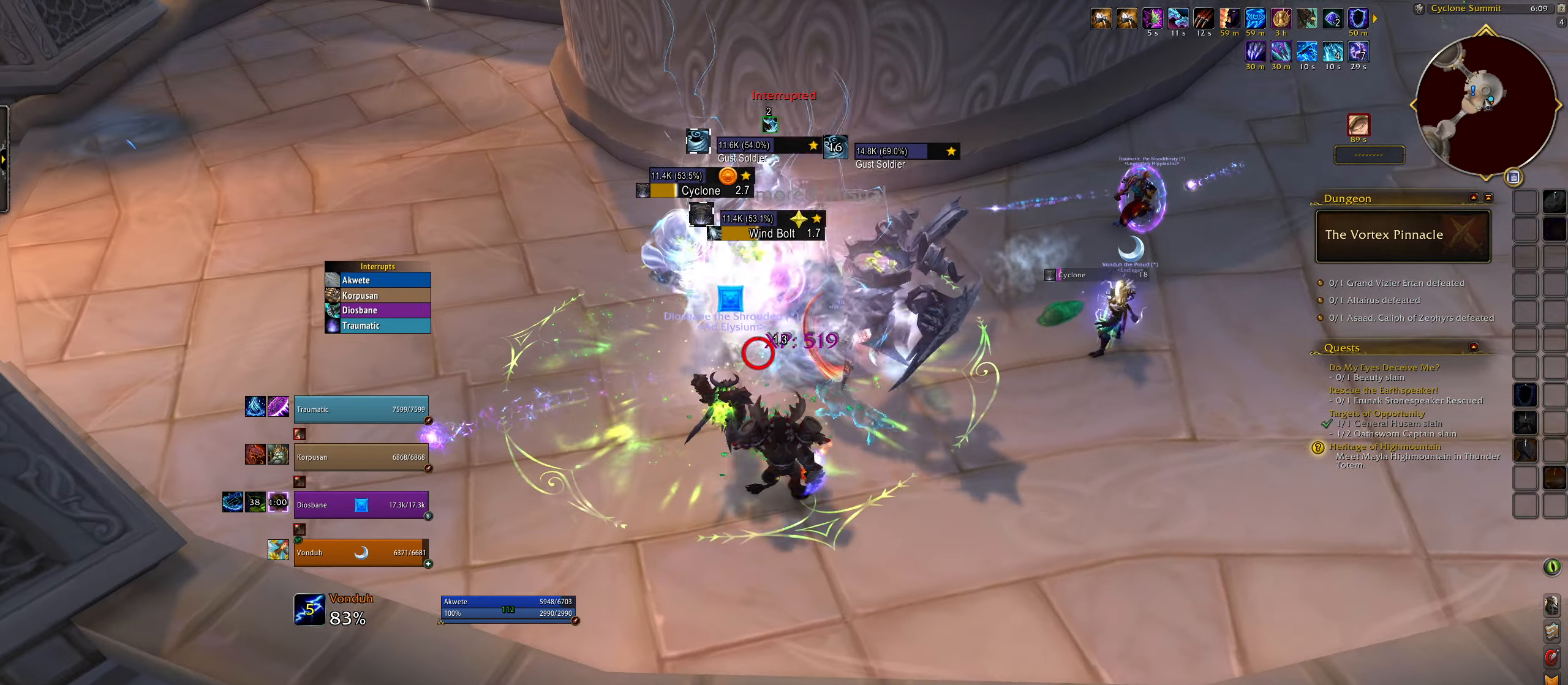
{"keys": [], "mouse": ["right"], "events": [[83, "t", "up"], [183, "t", "down"], [283, "t", "up"], [333, "alt", "up"]]}
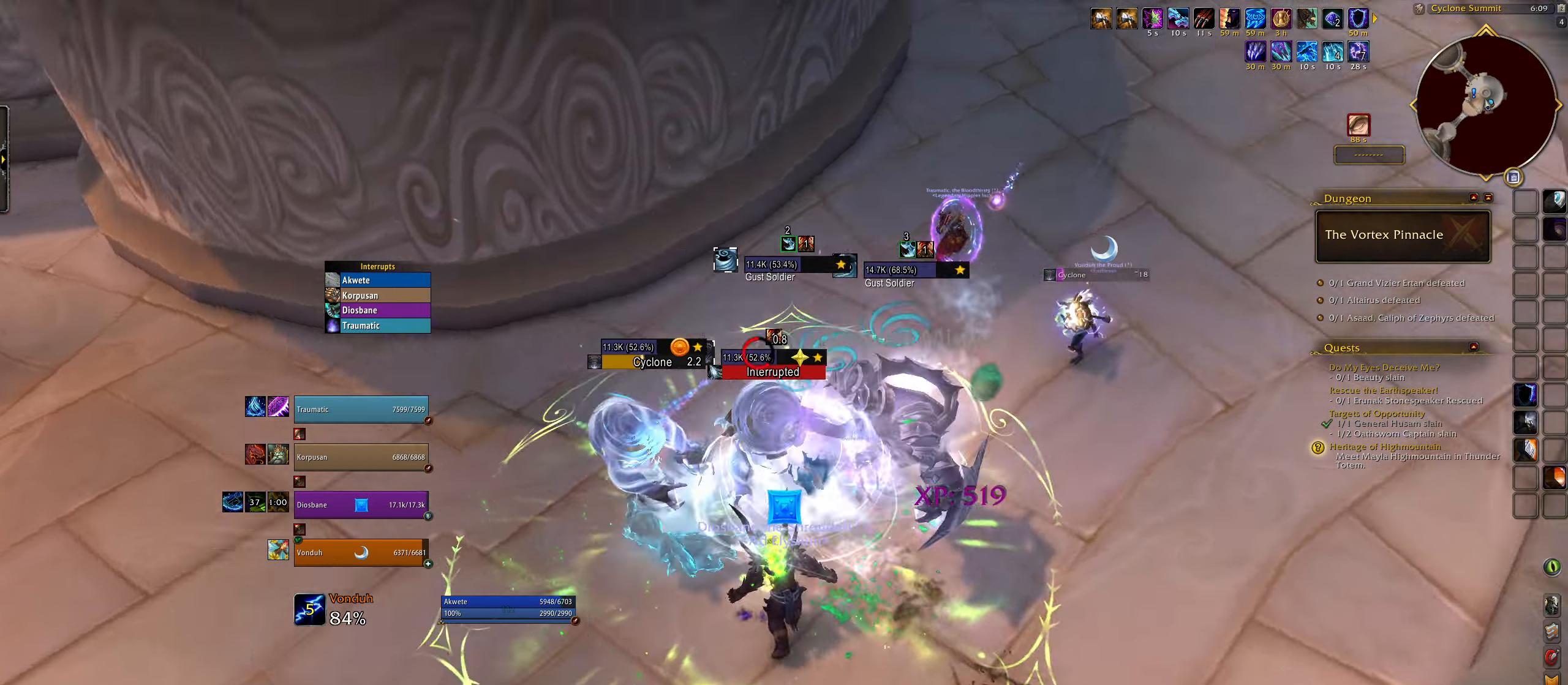
{"keys": ["w"], "mouse": ["left", "right"], "events": [[467, "mouse_left", "down"], [500, "w", "down"]]}
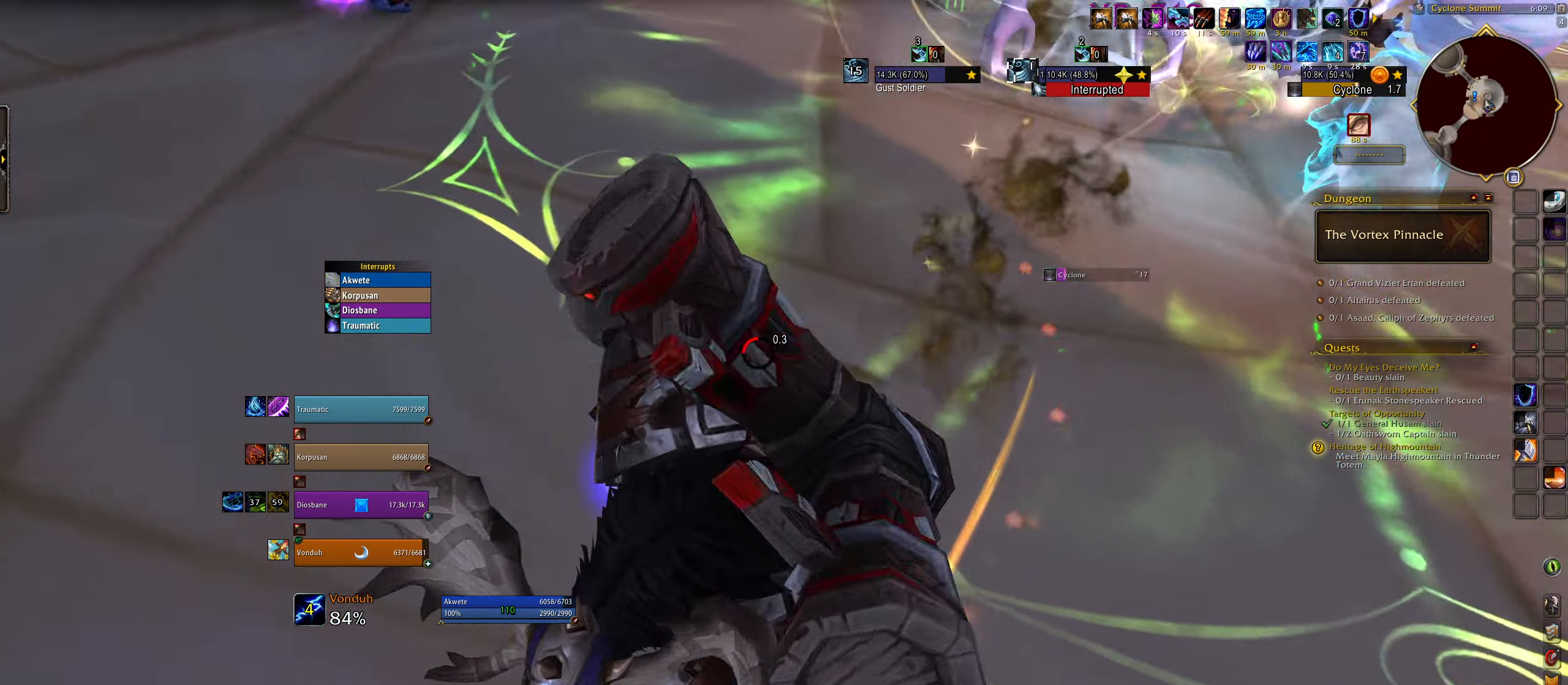
{"keys": ["shift", "space", "w"], "mouse": [], "events": [[400, "space", "down"], [450, "mouse_left", "up"], [467, "mouse_right", "up"], [500, "shift", "down"]]}
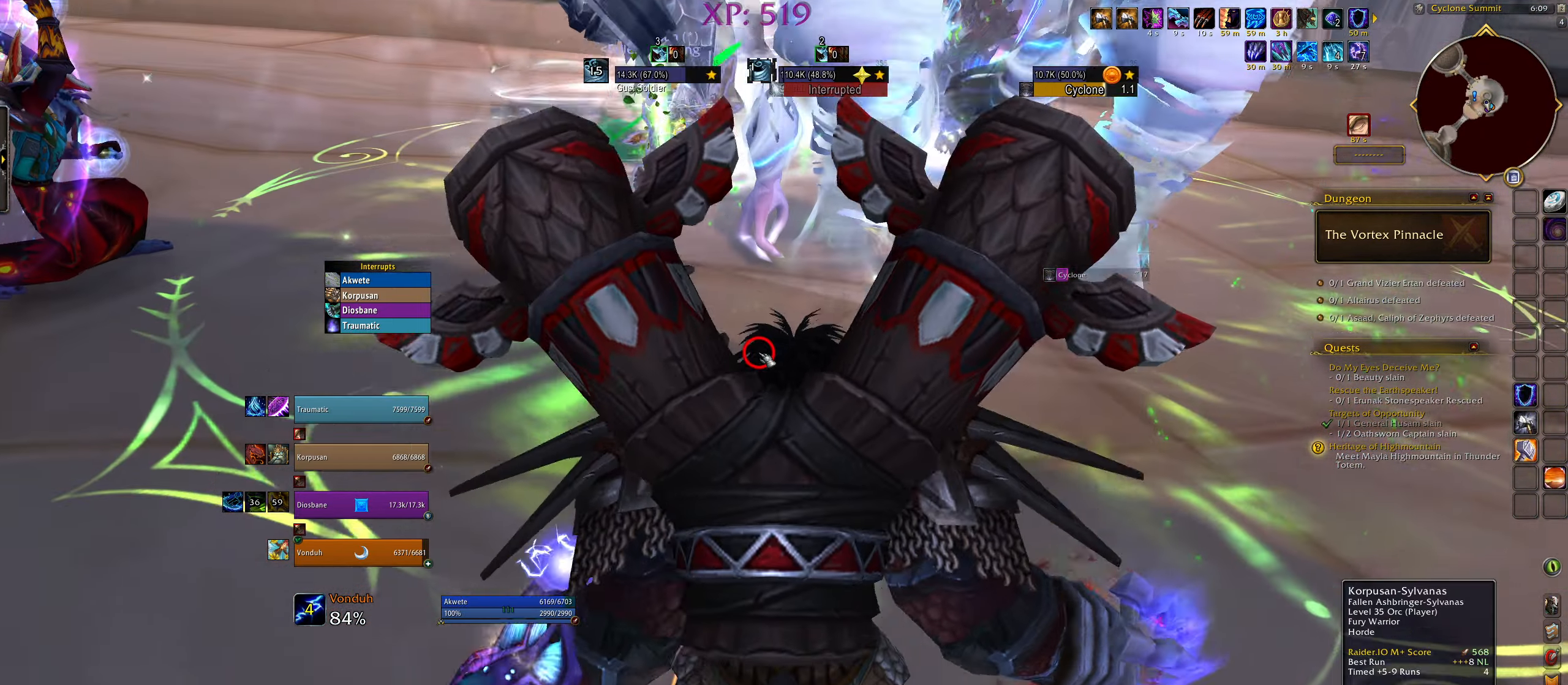
{"keys": ["w"], "mouse": ["left"], "events": [[33, "space", "up"], [117, "t", "down"], [233, "t", "up"], [283, "shift", "up"], [450, "mouse_left", "down"]]}
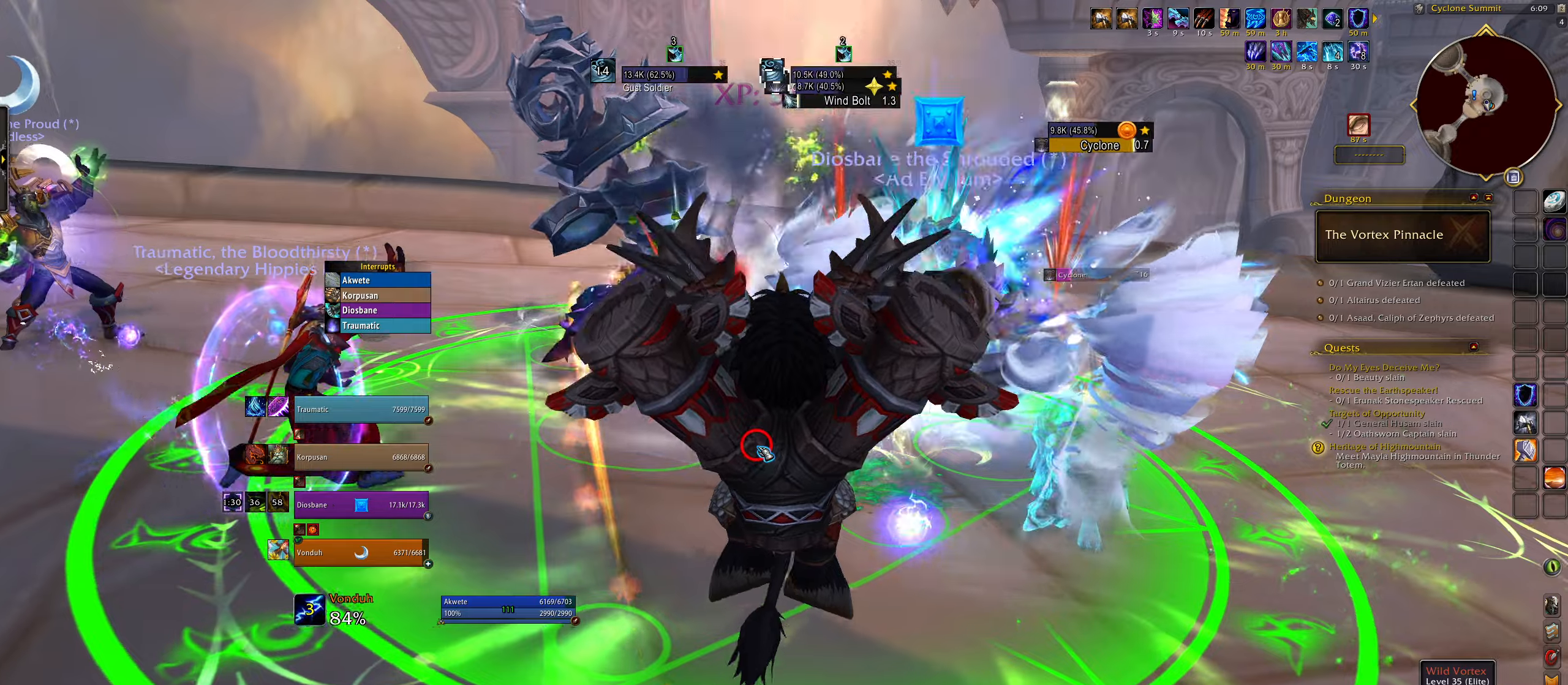
{"keys": ["4", "q", "w"], "mouse": ["left", "right"], "events": [[33, "mouse_left", "up"], [167, "q", "down"], [217, "mouse_right", "down"], [267, "mouse_left", "down"], [433, "4", "down"]]}
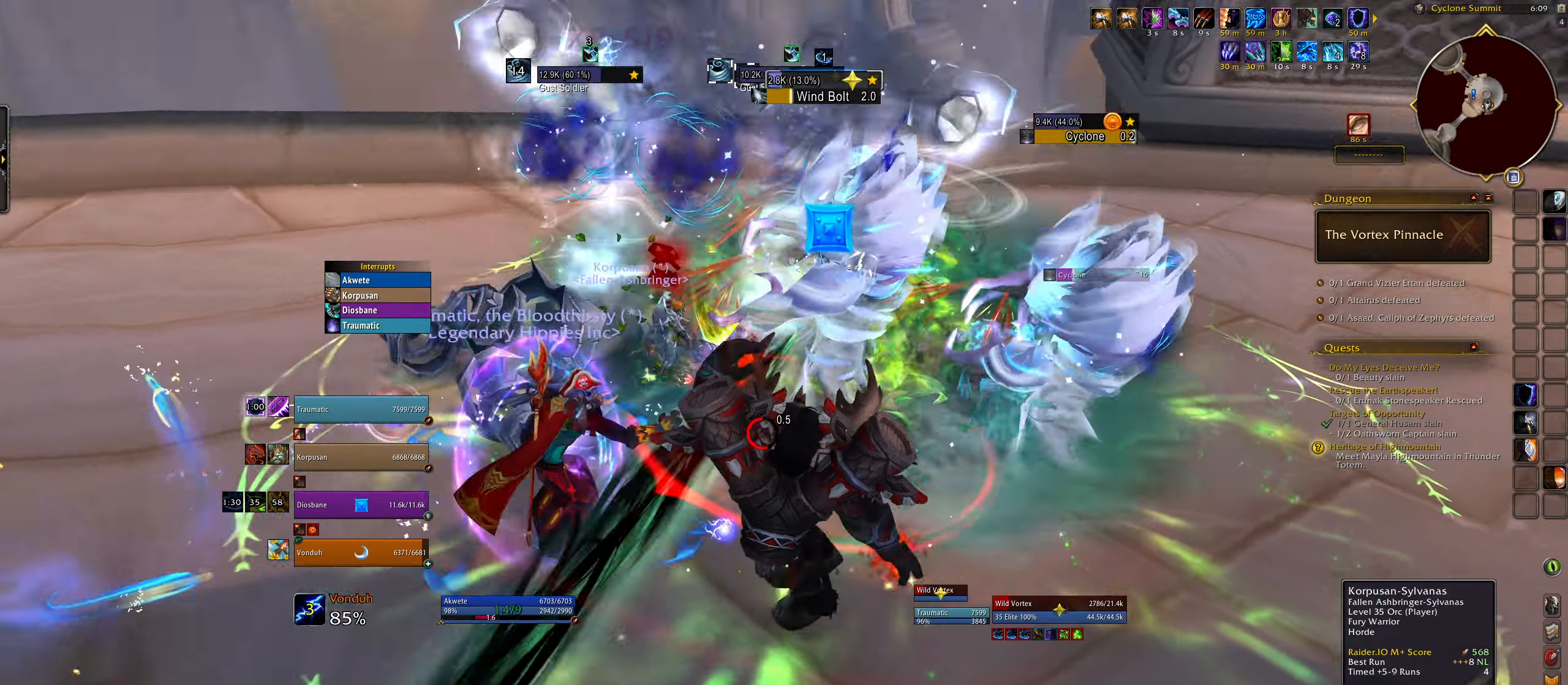
{"keys": ["e"], "mouse": ["right"], "events": [[17, "w", "up"], [33, "4", "up"], [133, "4", "down"], [183, "q", "up"], [200, "mouse_left", "up"], [250, "4", "up"], [333, "4", "down"], [400, "e", "down"], [450, "4", "up"]]}
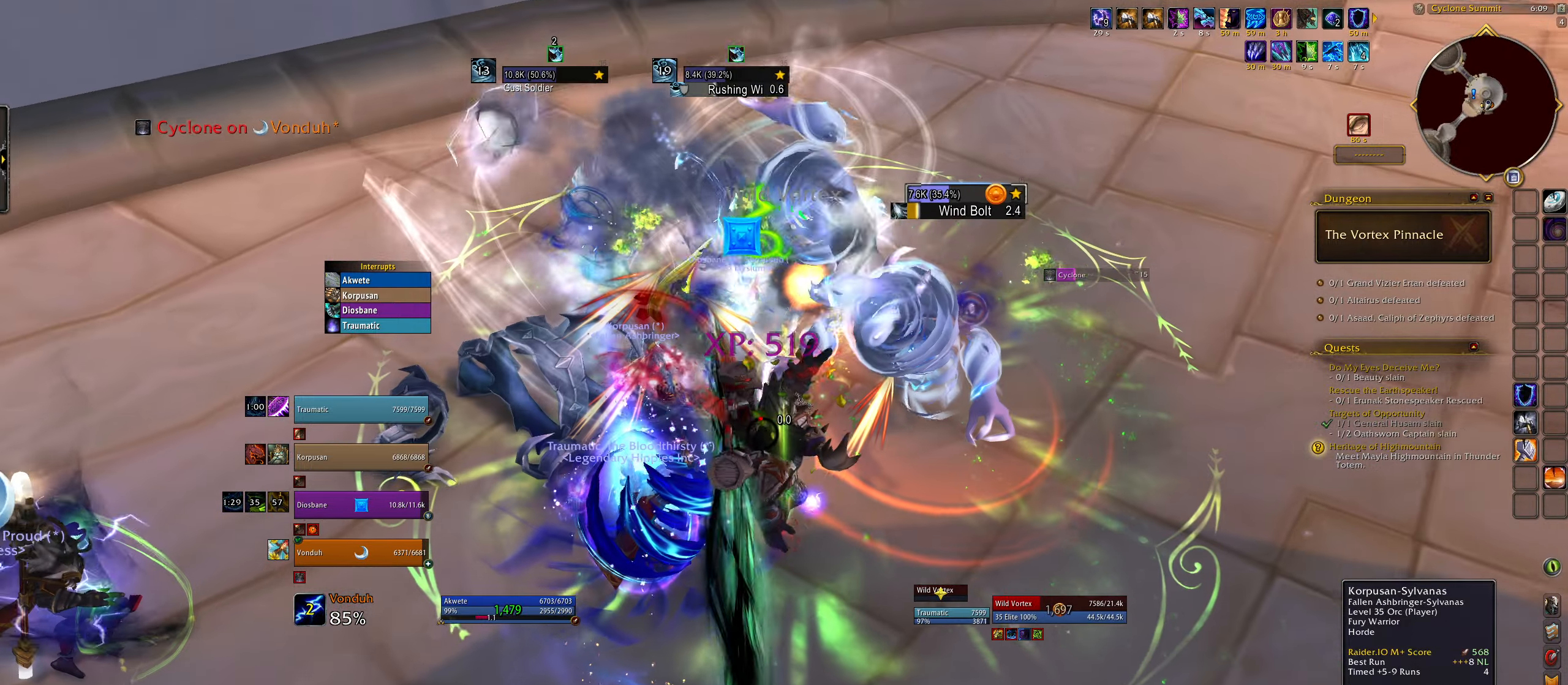
{"keys": ["w"], "mouse": ["right"], "events": [[50, "4", "down"], [83, "e", "up"], [100, "4", "up"], [100, "mouse_right", "up"], [100, "w", "down"], [183, "mouse_right", "down"], [283, "mouse_right", "up"], [433, "mouse_right", "down"]]}
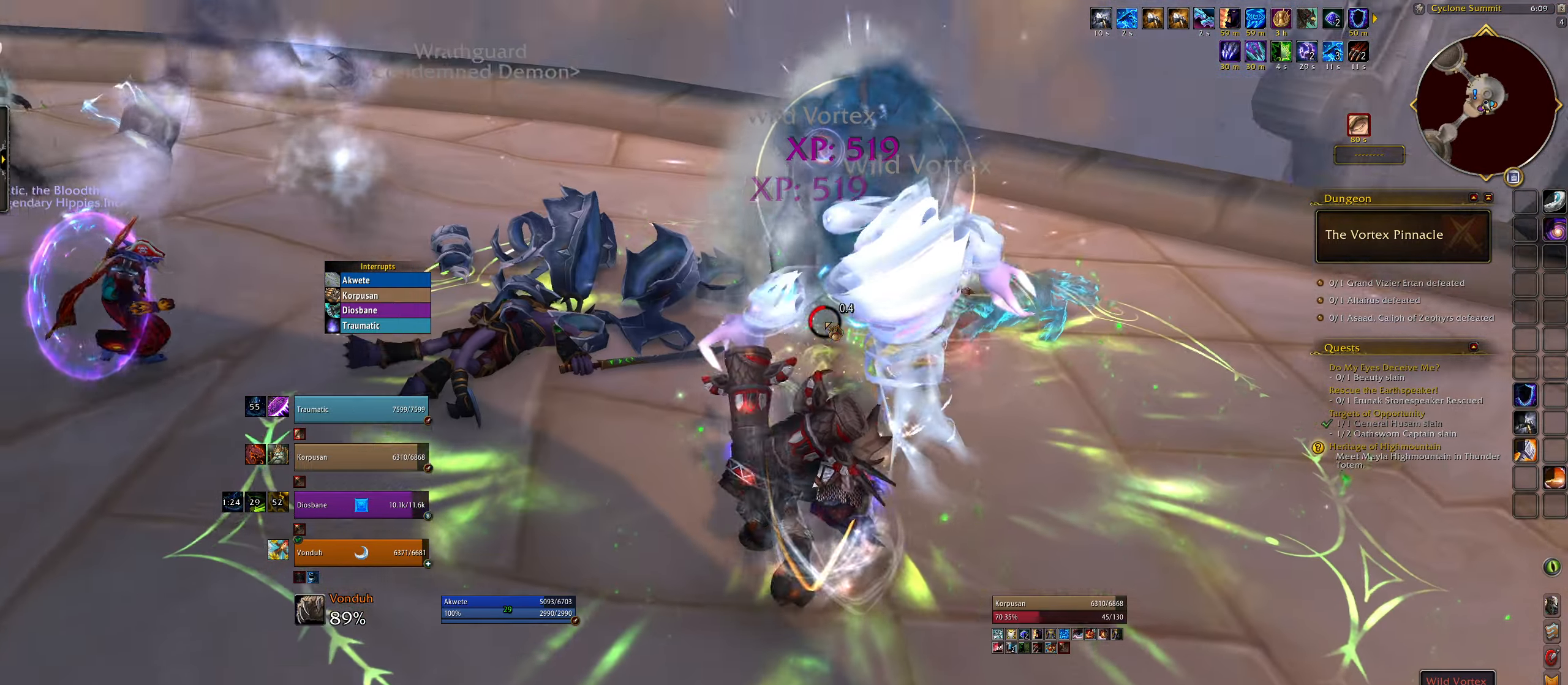
{"keys": [], "mouse": [], "events": [[17, "mouse_right", "up"], [150, "mouse_right", "down"], [167, "e", "down"], [250, "mouse_right", "up"], [333, "e", "up"], [383, "mouse_right", "down"], [450, "w", "up"], [483, "mouse_right", "up"]]}
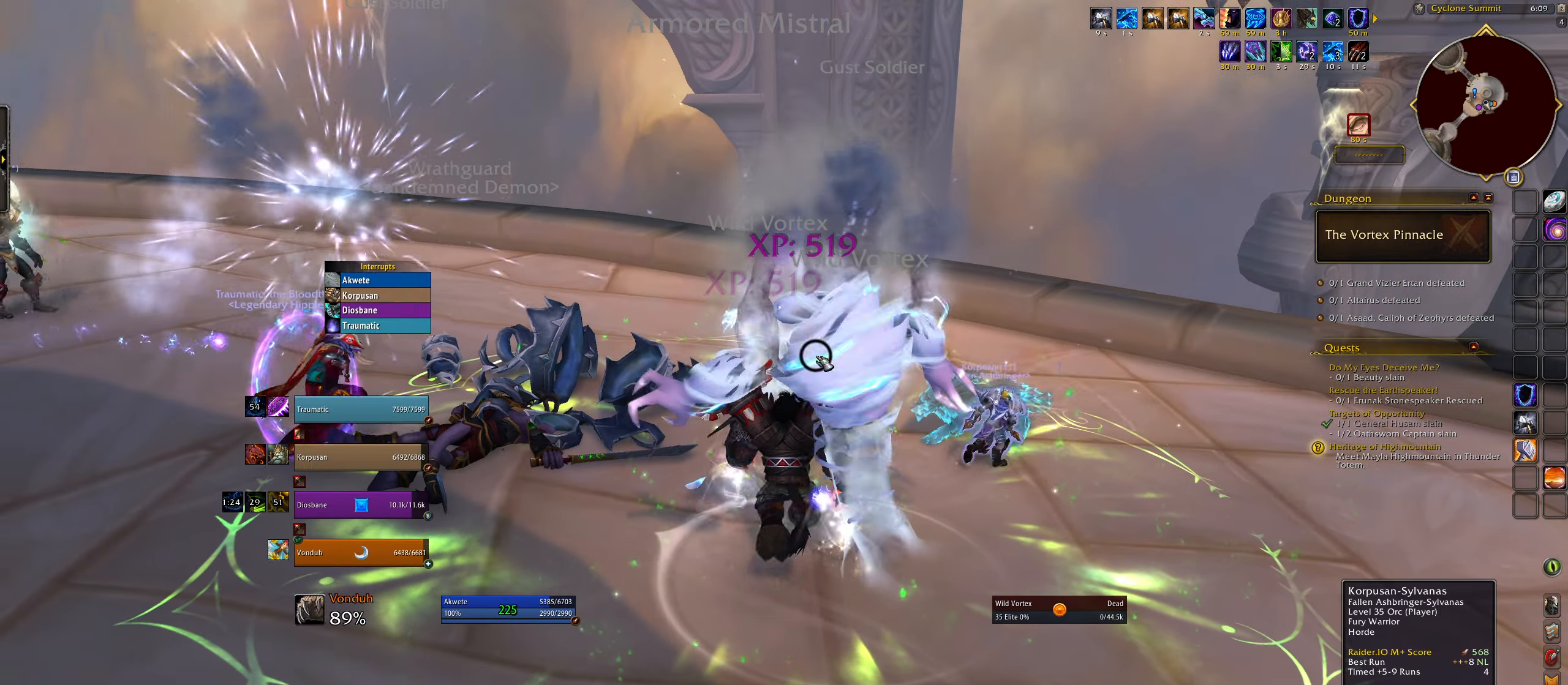
{"keys": ["e", "w"], "mouse": [], "events": [[67, "mouse_right", "down"], [150, "mouse_right", "up"], [250, "e", "down"], [283, "mouse_right", "down"], [283, "w", "down"], [333, "e", "up"], [333, "mouse_right", "up"], [367, "e", "down"]]}